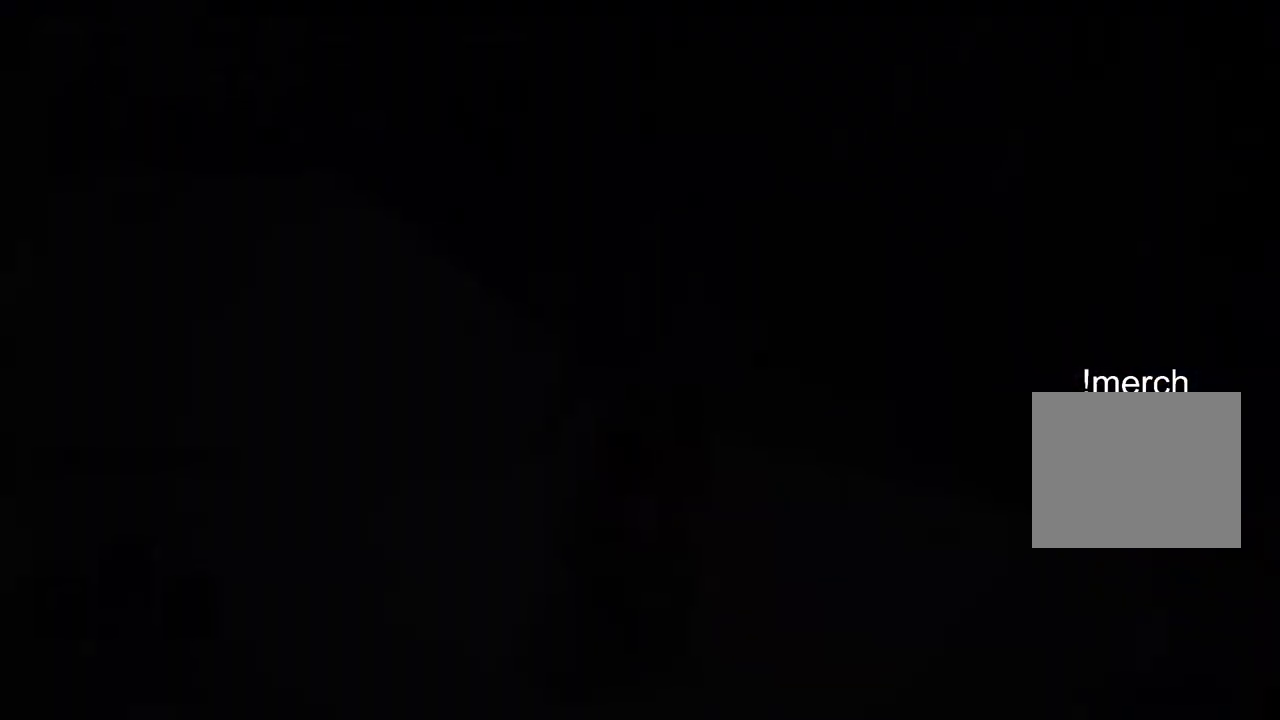
Gameplay with a controller (PlayStation layout); each line is a JSON object with the inputs held at the frame after it. "events" lists button and stick changes between this image and that frame as [ms after this image, input, new state], when the widget could be followed in between.
{"buttons": [], "left_stick": "center", "right_stick": "center", "events": []}
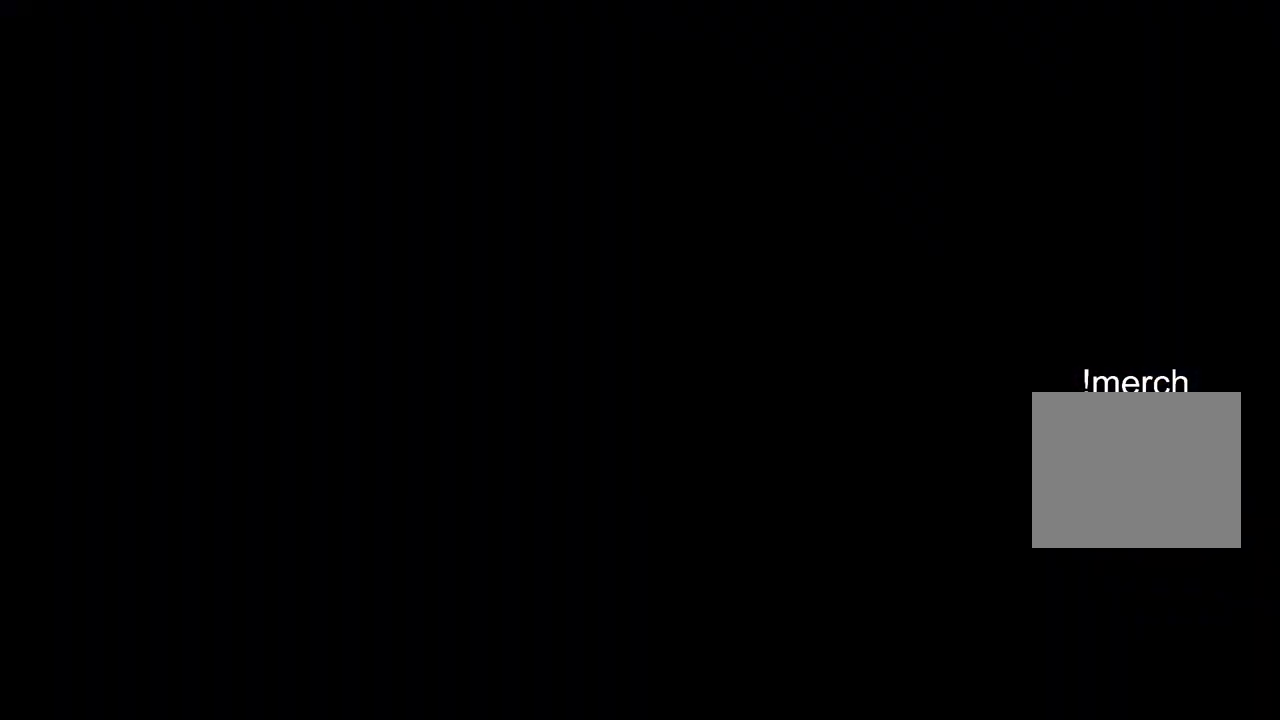
{"buttons": ["CIRCLE"], "left_stick": "center", "right_stick": "center", "events": [[250, "CIRCLE", "down"], [383, "CIRCLE", "up"], [450, "CIRCLE", "down"]]}
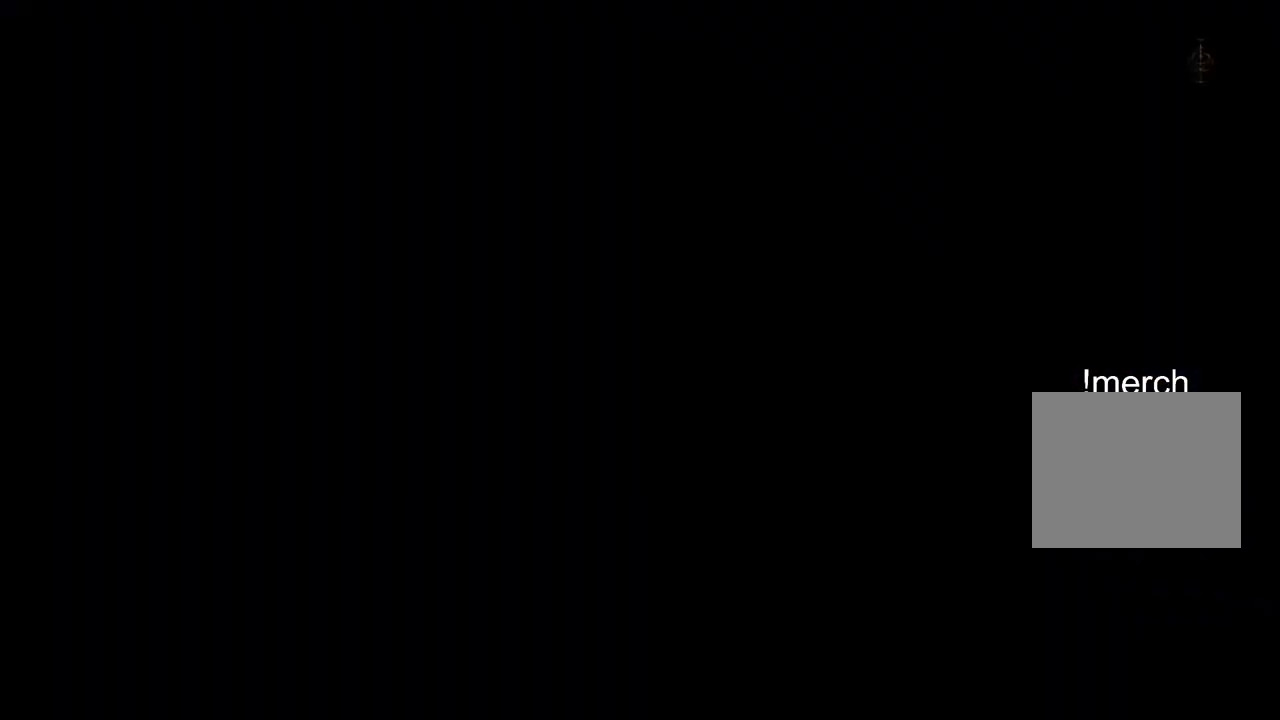
{"buttons": [], "left_stick": "up-right", "right_stick": "center", "events": [[67, "CIRCLE", "up"], [150, "CIRCLE", "down"], [250, "CIRCLE", "up"], [333, "CIRCLE", "down"], [367, "left_stick", "up-right"], [433, "CIRCLE", "up"]]}
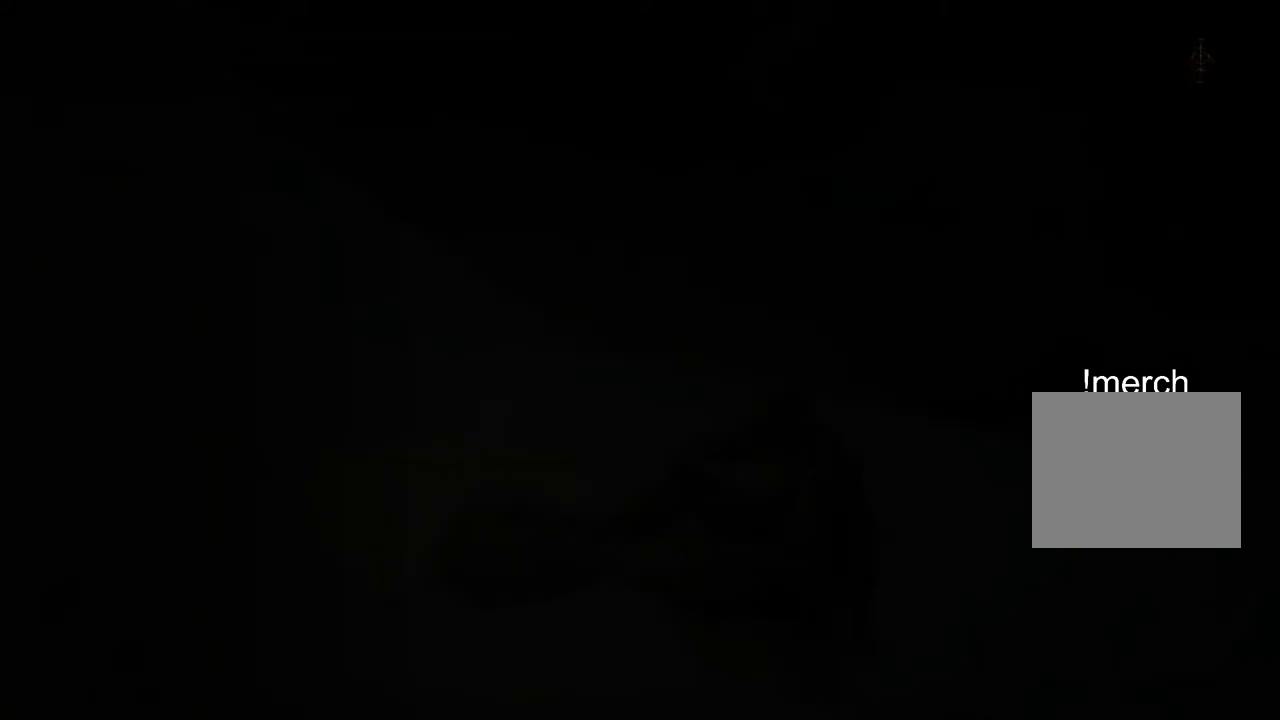
{"buttons": [], "left_stick": "center", "right_stick": "center", "events": [[17, "CIRCLE", "down"], [117, "CIRCLE", "up"], [383, "left_stick", "center"]]}
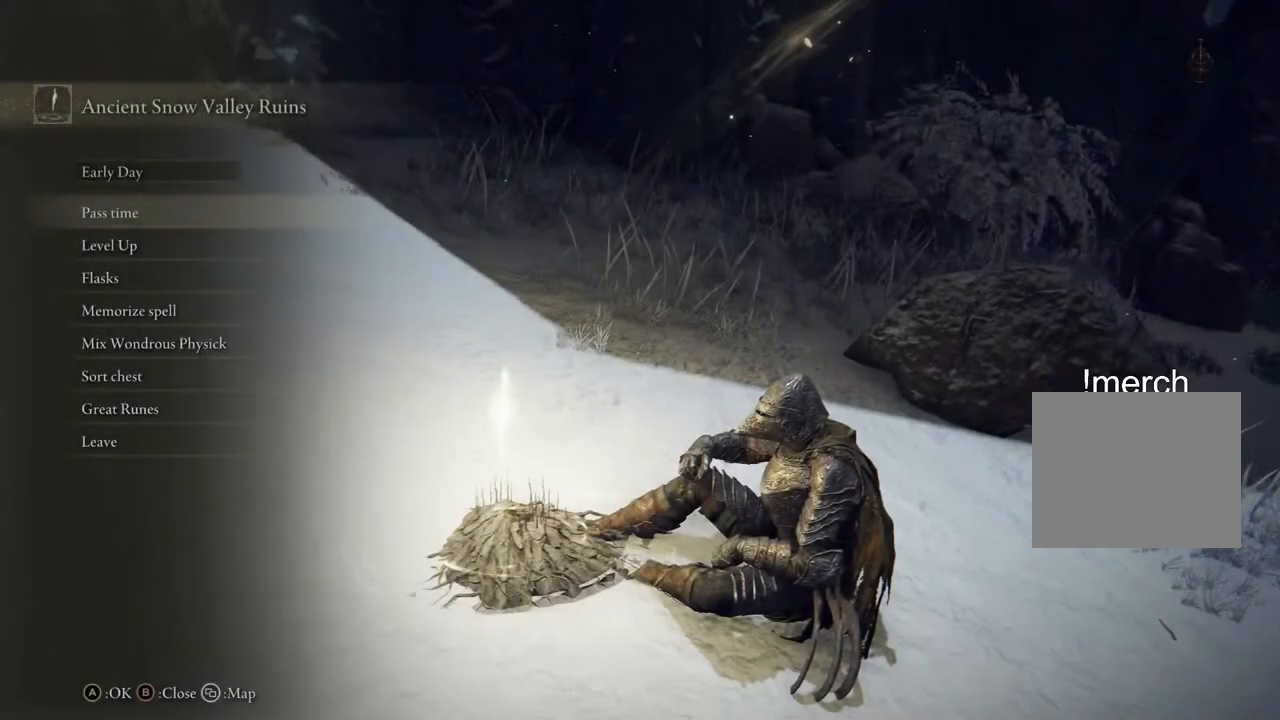
{"buttons": [], "left_stick": "center", "right_stick": "center", "events": [[200, "DPAD_DOWN", "down"], [250, "right_stick", "right"], [317, "DPAD_DOWN", "up"], [433, "right_stick", "center"]]}
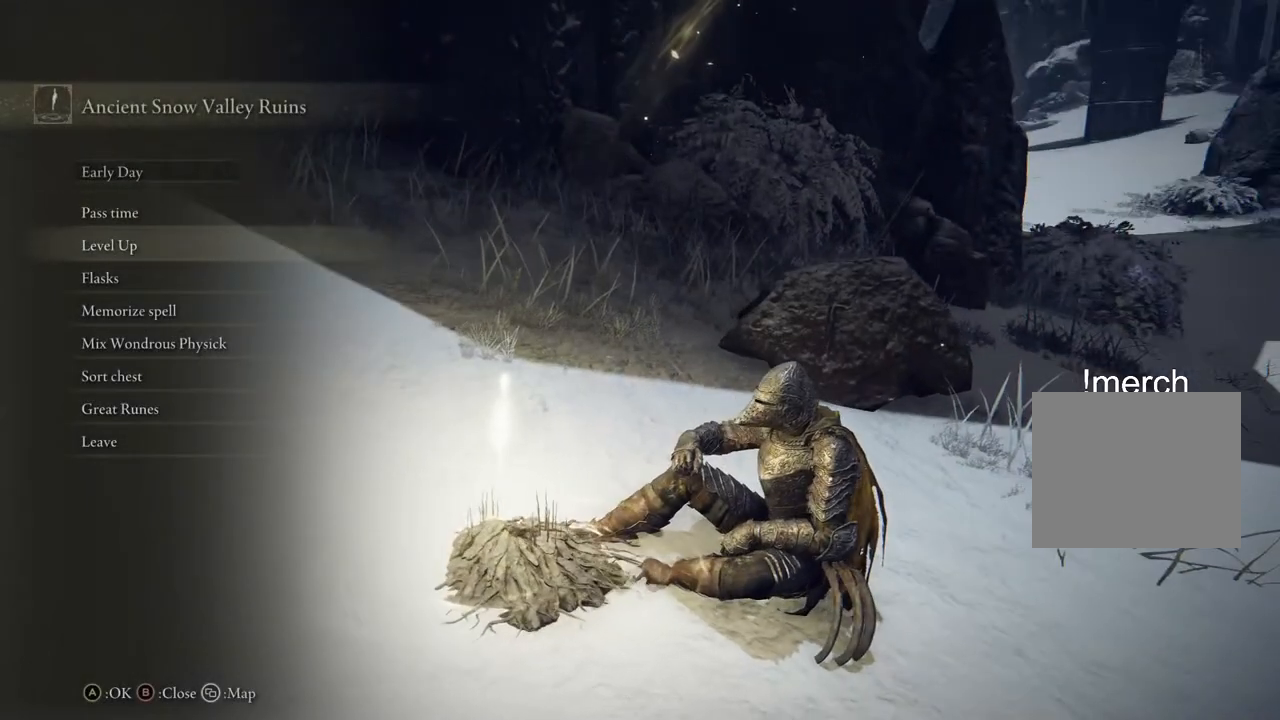
{"buttons": [], "left_stick": "center", "right_stick": "right", "events": [[100, "CIRCLE", "down"], [183, "CIRCLE", "up"], [417, "right_stick", "right"]]}
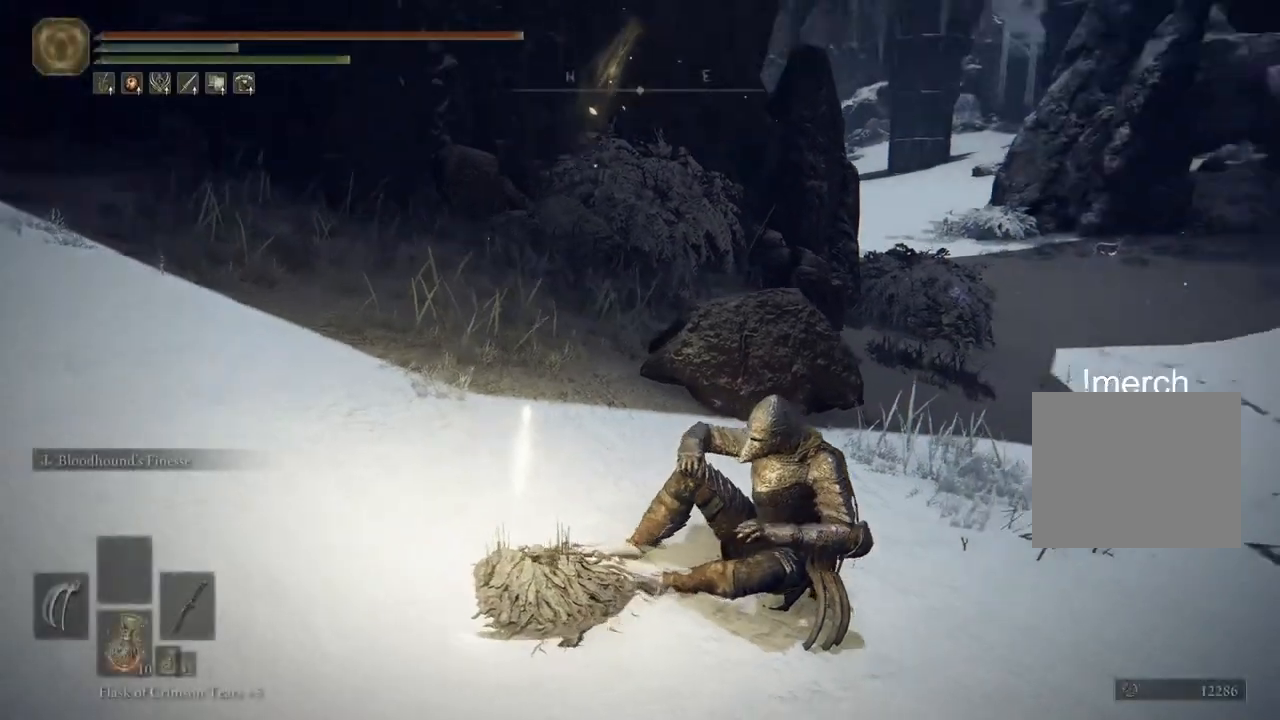
{"buttons": ["CIRCLE"], "left_stick": "up-right", "right_stick": "center", "events": [[133, "right_stick", "center"], [333, "CIRCLE", "down"], [467, "left_stick", "up-right"]]}
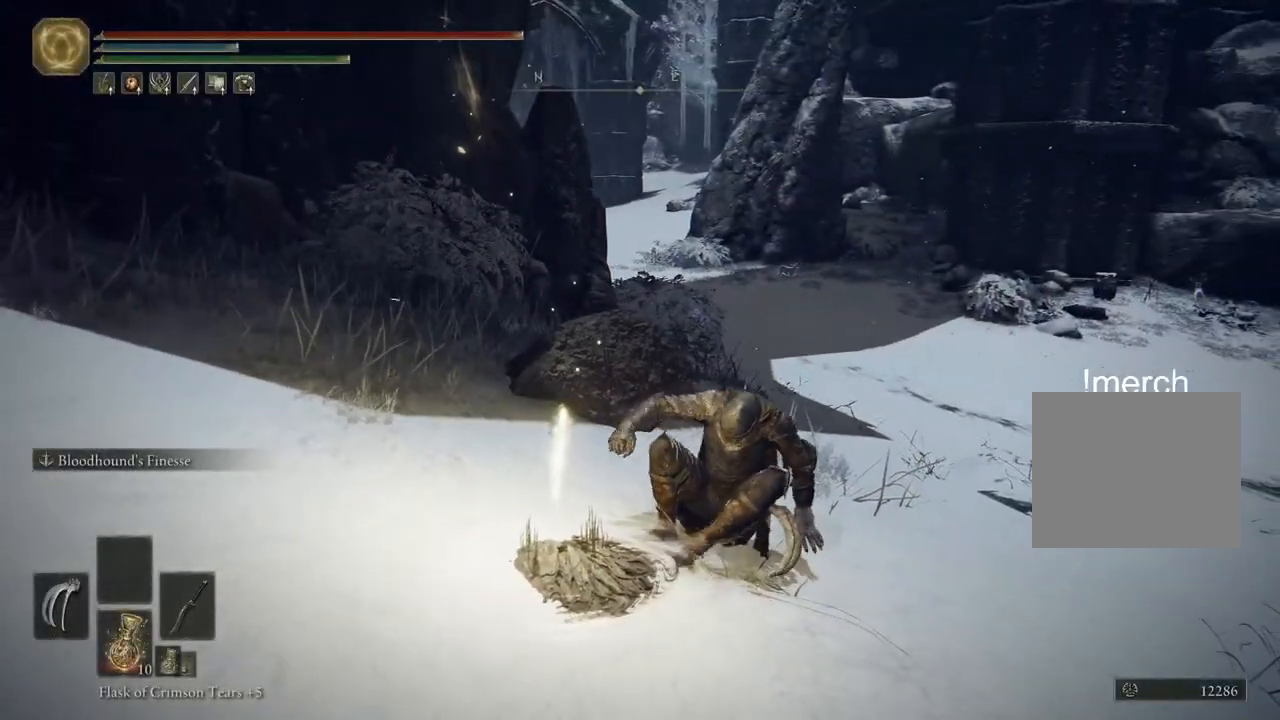
{"buttons": ["CIRCLE"], "left_stick": "up-right", "right_stick": "center", "events": []}
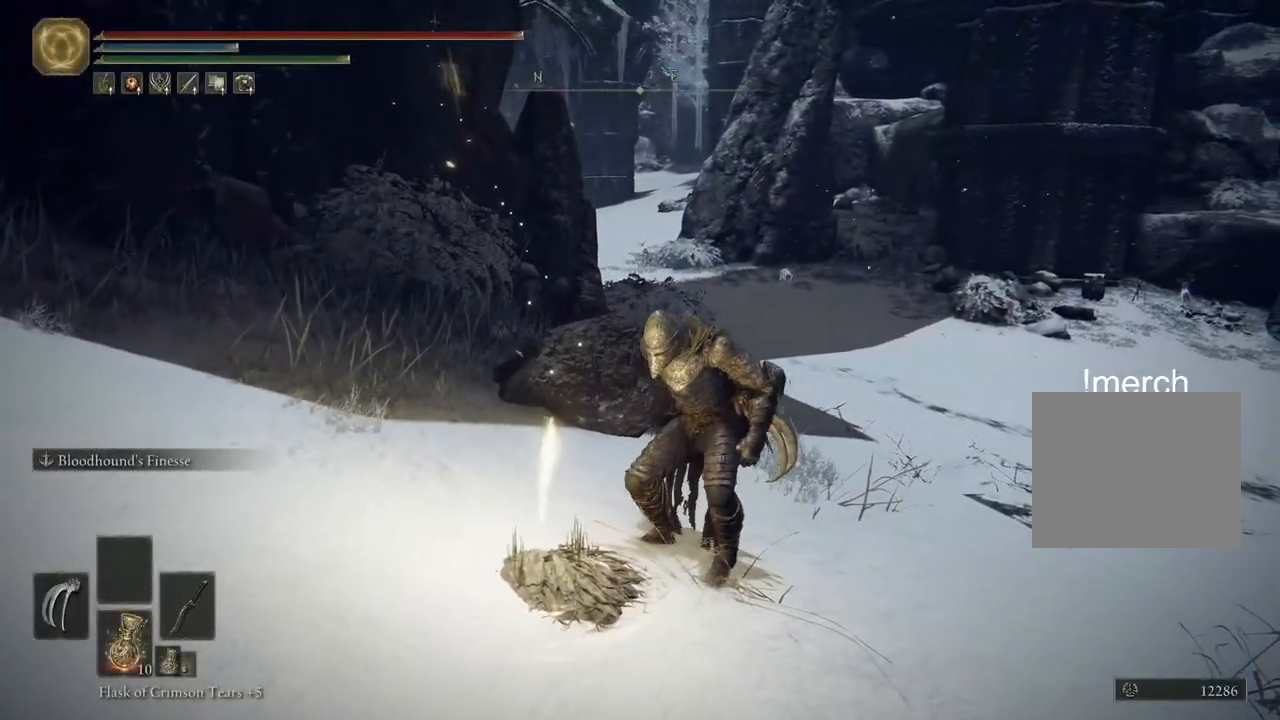
{"buttons": ["CIRCLE"], "left_stick": "up-right", "right_stick": "center", "events": []}
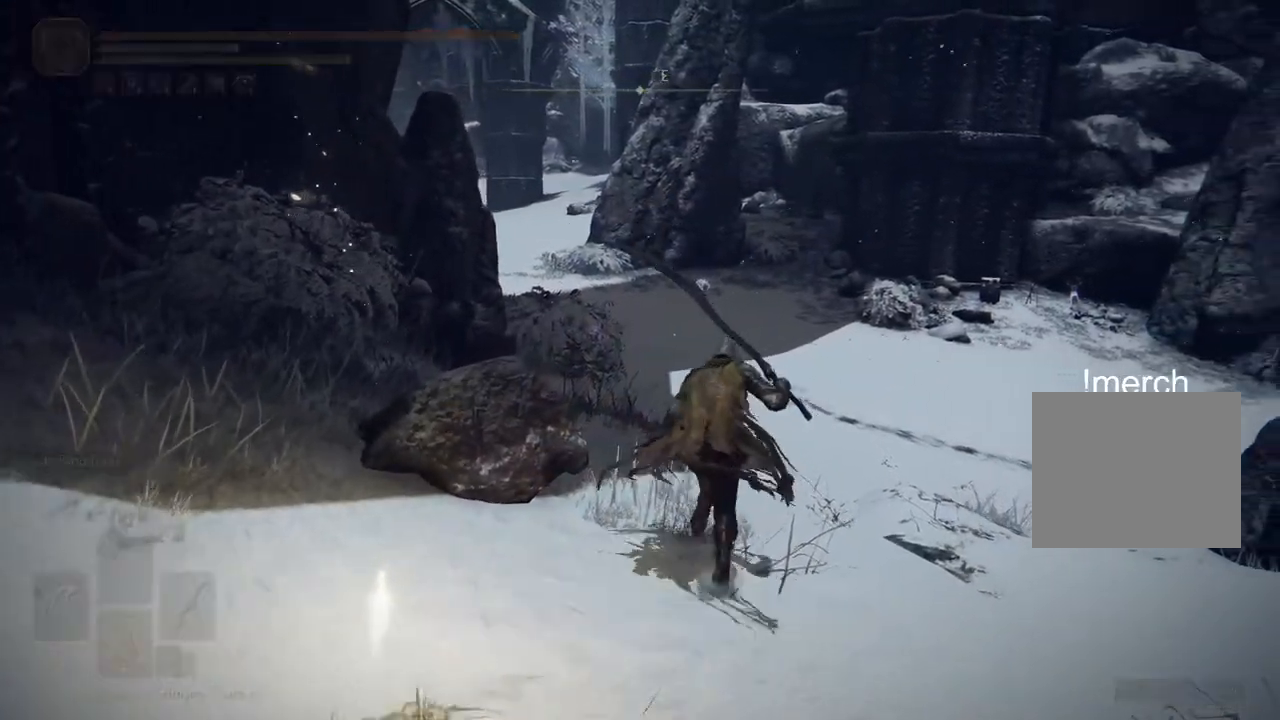
{"buttons": ["CIRCLE"], "left_stick": "up", "right_stick": "center", "events": [[350, "left_stick", "up"]]}
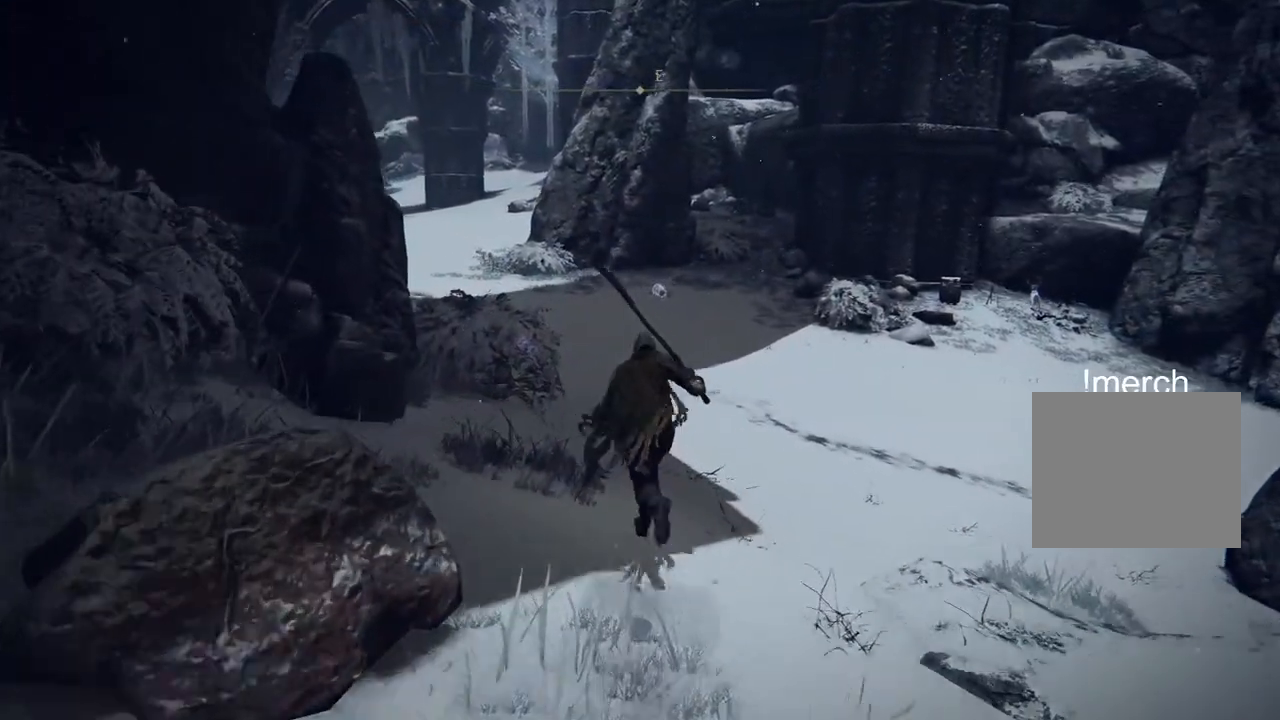
{"buttons": ["CIRCLE"], "left_stick": "up", "right_stick": "center", "events": []}
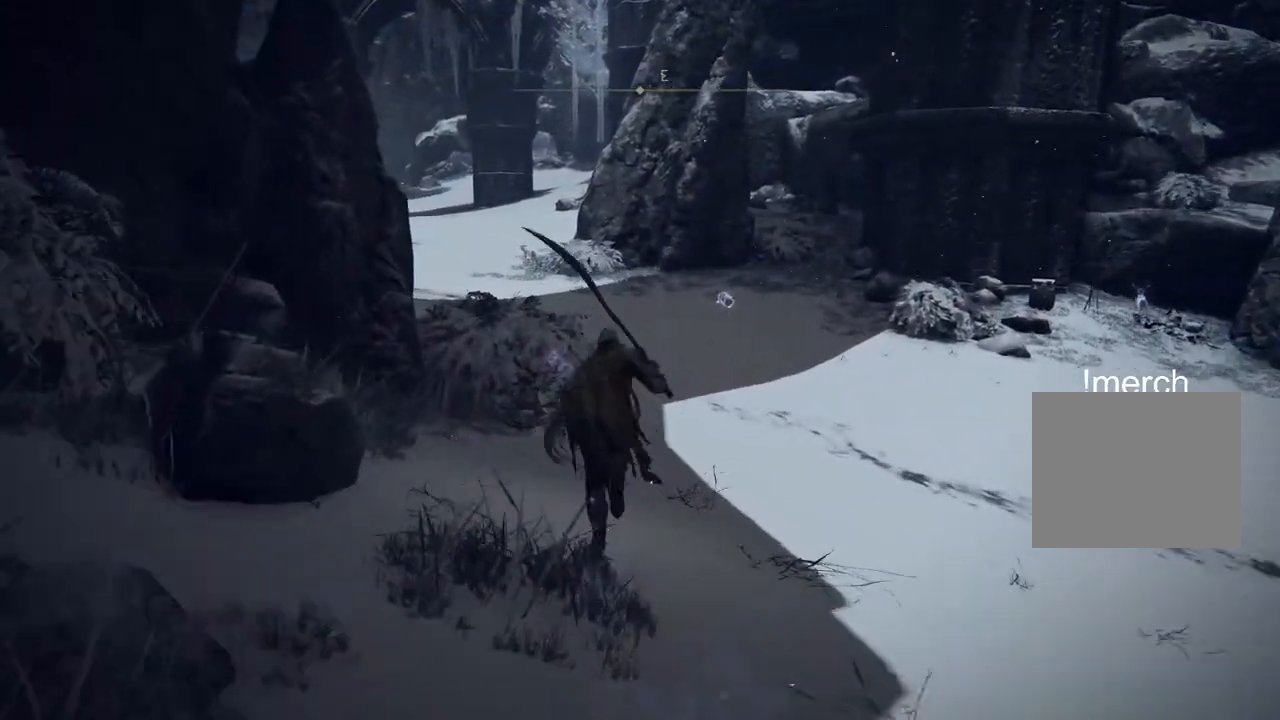
{"buttons": ["CIRCLE"], "left_stick": "up", "right_stick": "center", "events": []}
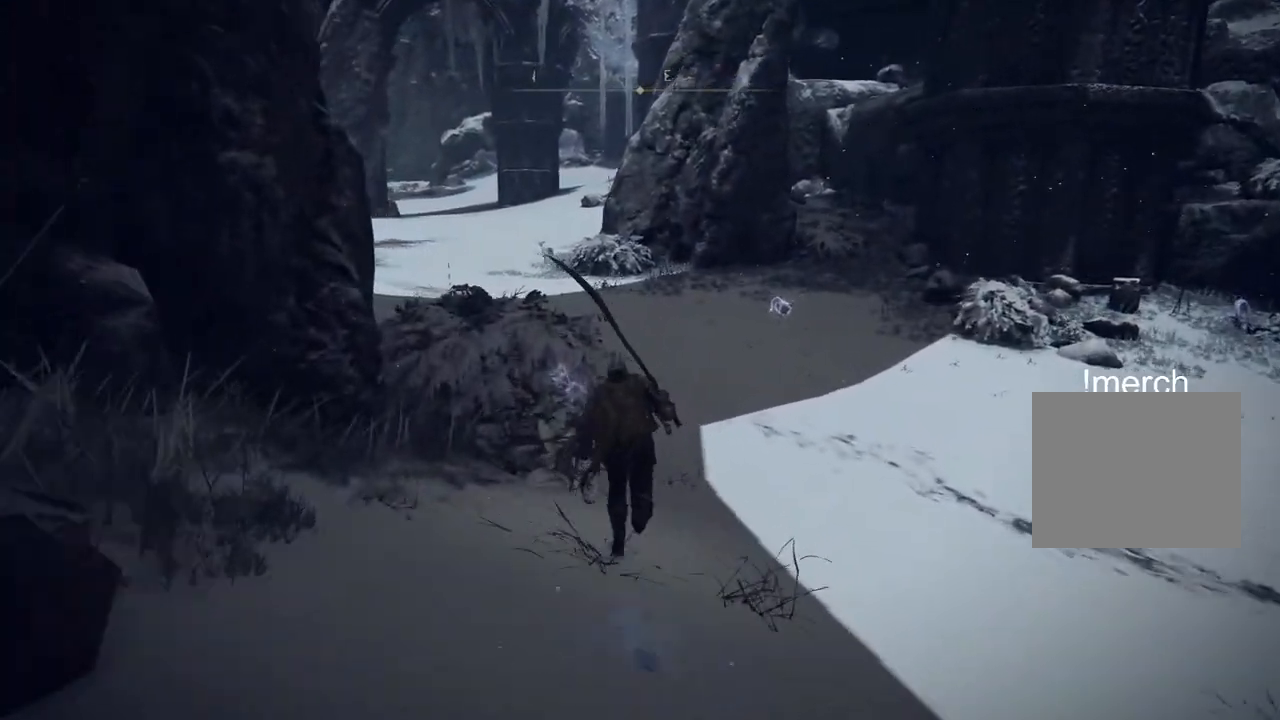
{"buttons": ["CIRCLE"], "left_stick": "up", "right_stick": "center", "events": []}
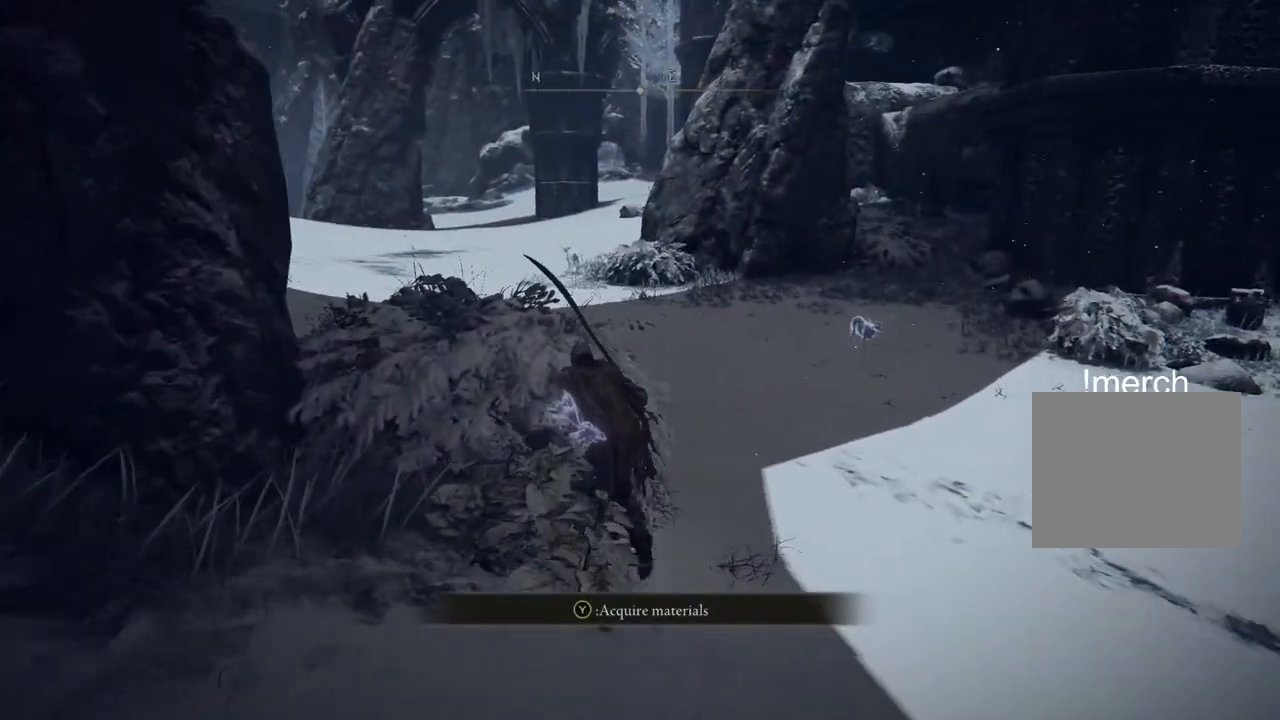
{"buttons": ["CIRCLE"], "left_stick": "up", "right_stick": "center", "events": [[117, "TRIANGLE", "down"], [183, "DPAD_DOWN", "down"], [383, "DPAD_DOWN", "up"], [383, "TRIANGLE", "up"]]}
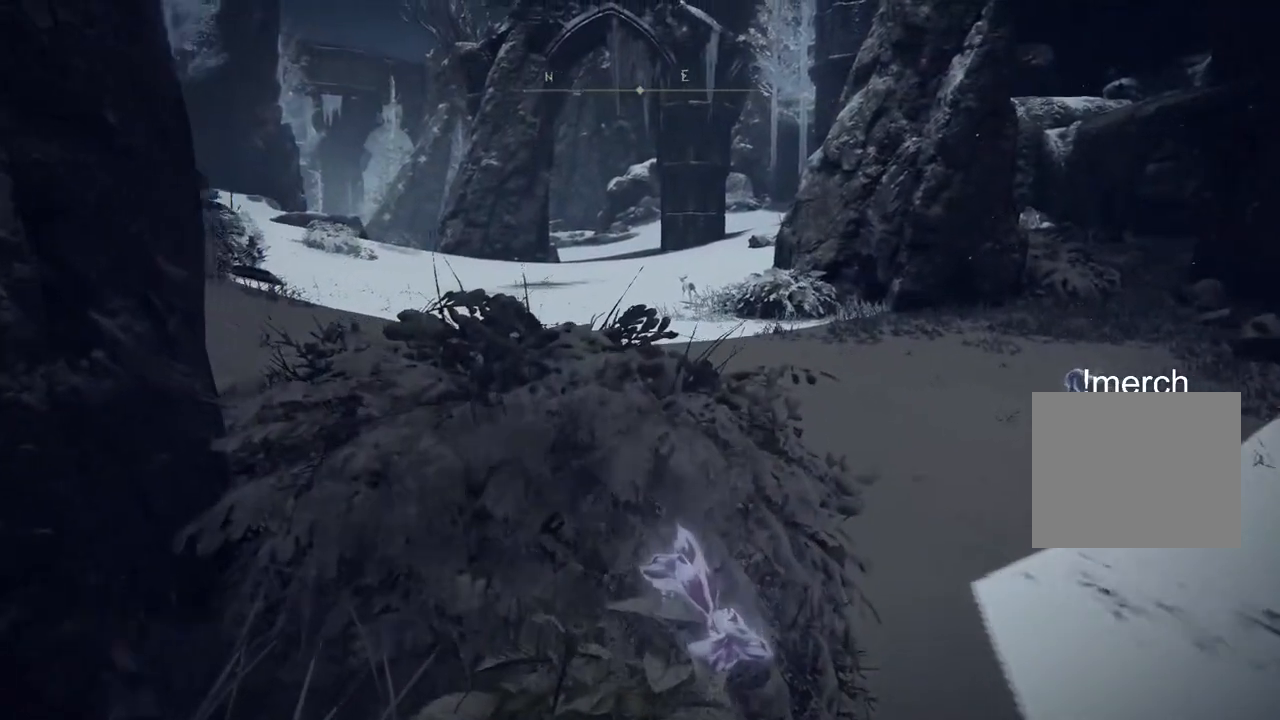
{"buttons": [], "left_stick": "up", "right_stick": "center", "events": [[117, "CIRCLE", "up"]]}
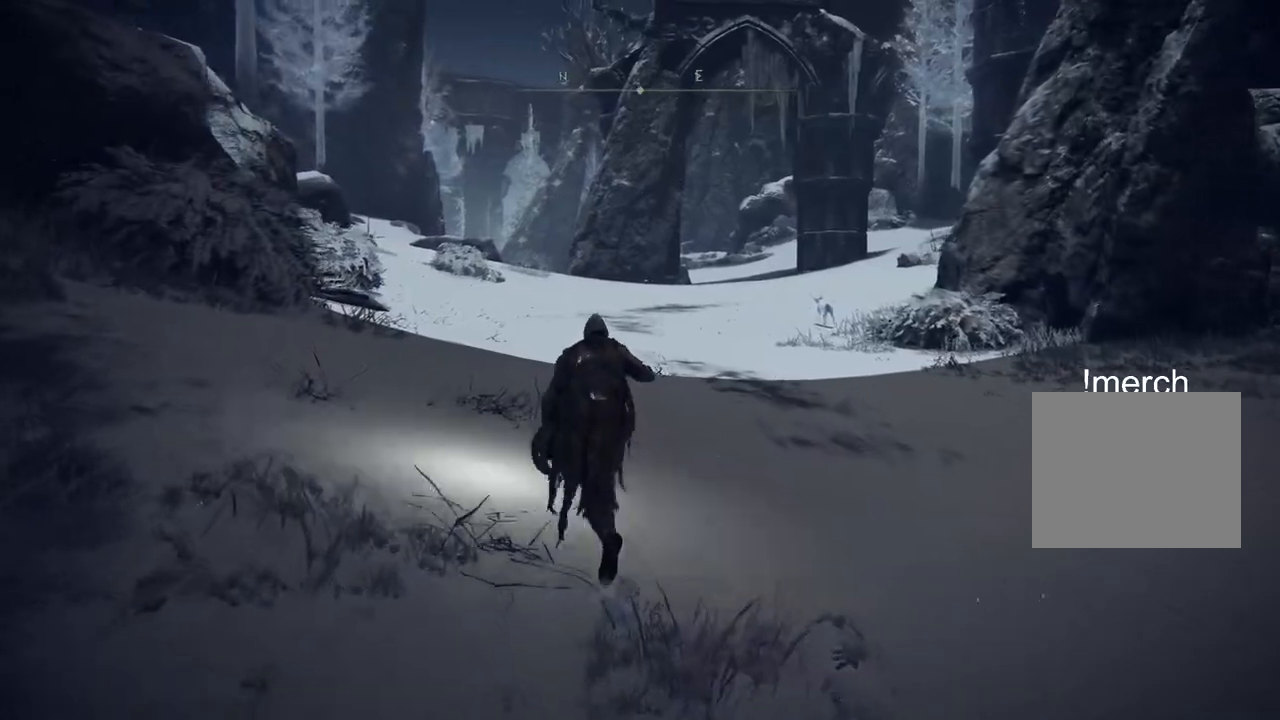
{"buttons": [], "left_stick": "center", "right_stick": "center", "events": [[300, "left_stick", "center"]]}
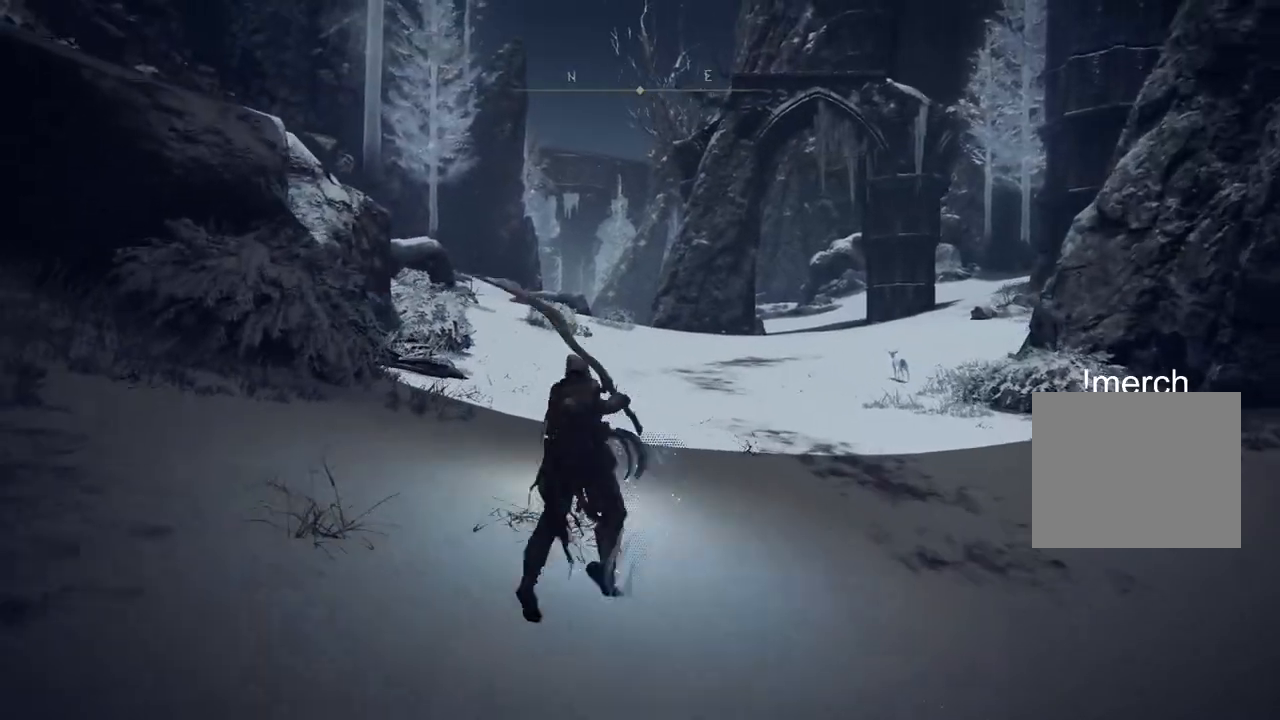
{"buttons": [], "left_stick": "up", "right_stick": "center", "events": [[167, "left_stick", "up"]]}
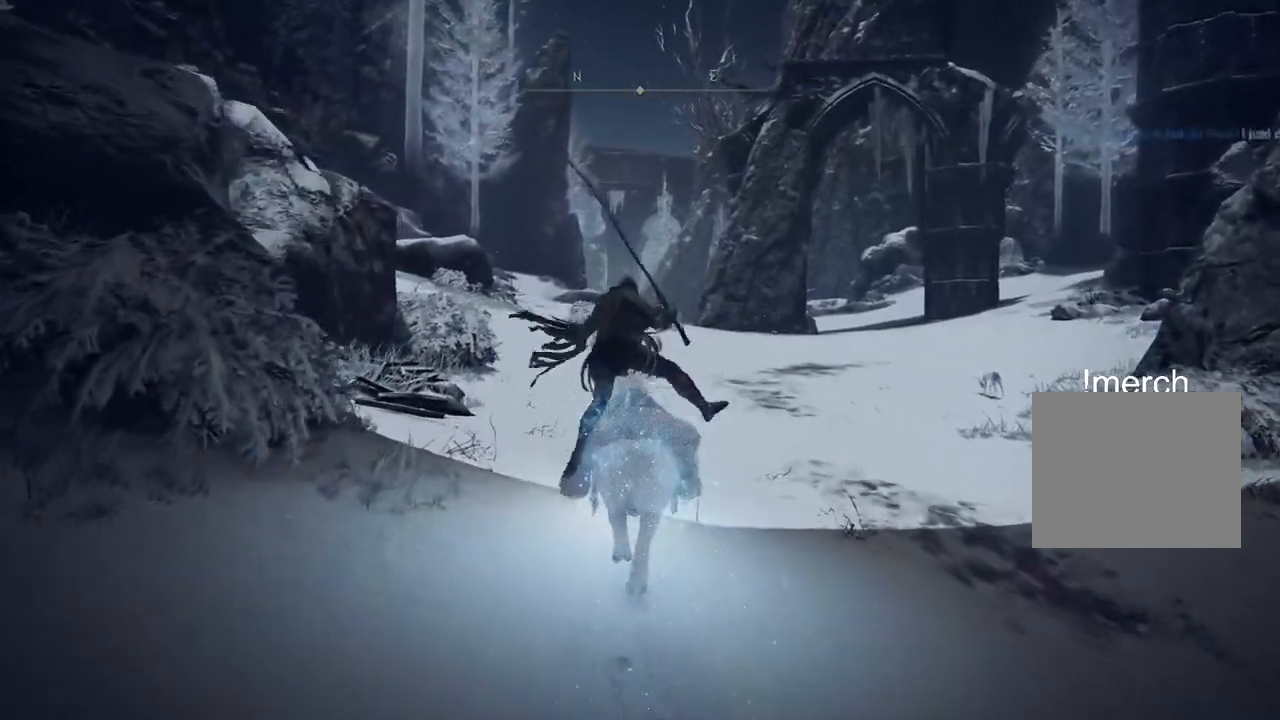
{"buttons": ["CIRCLE"], "left_stick": "up", "right_stick": "center", "events": [[500, "CIRCLE", "down"]]}
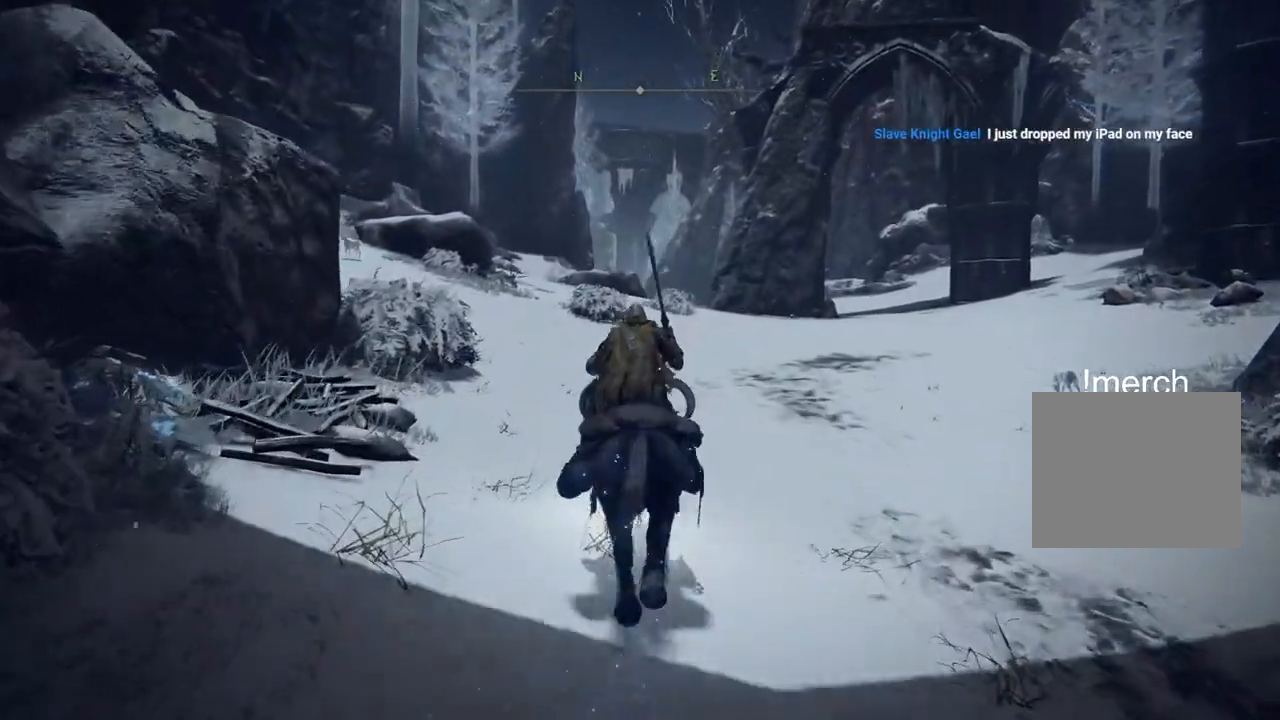
{"buttons": [], "left_stick": "up", "right_stick": "center", "events": [[117, "CIRCLE", "up"], [217, "CIRCLE", "down"], [300, "CIRCLE", "up"]]}
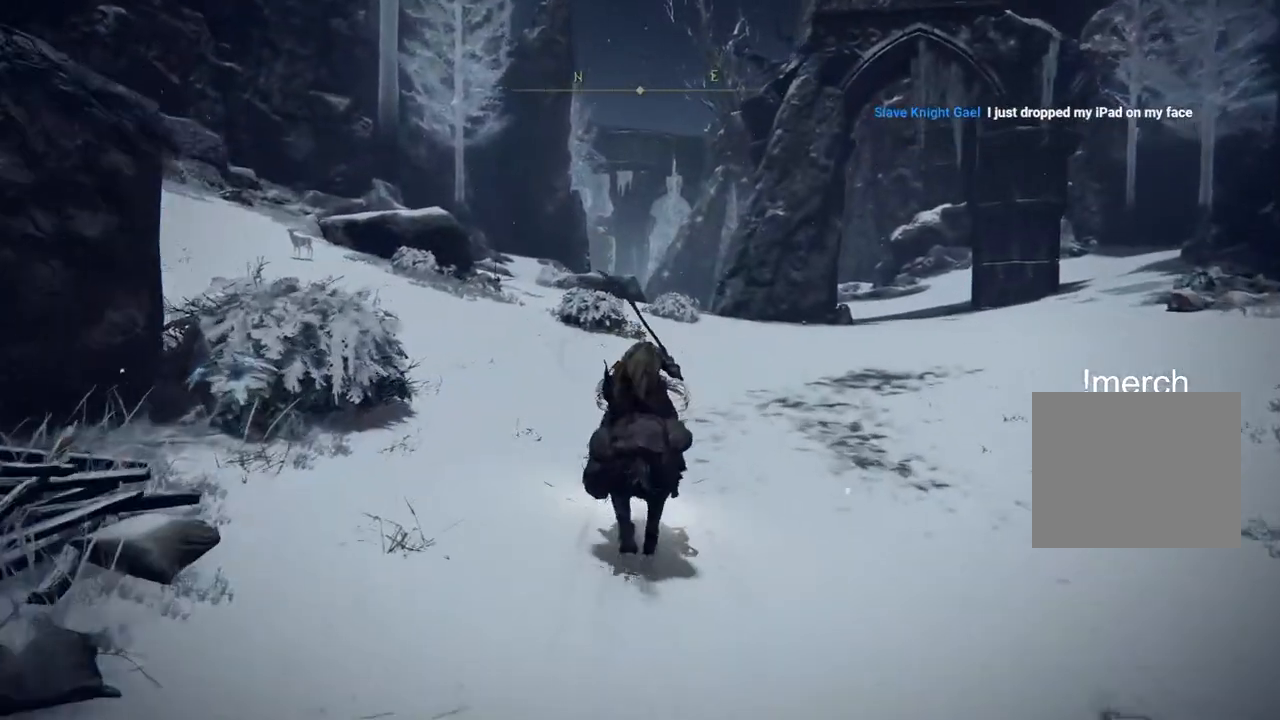
{"buttons": [], "left_stick": "up", "right_stick": "center", "events": []}
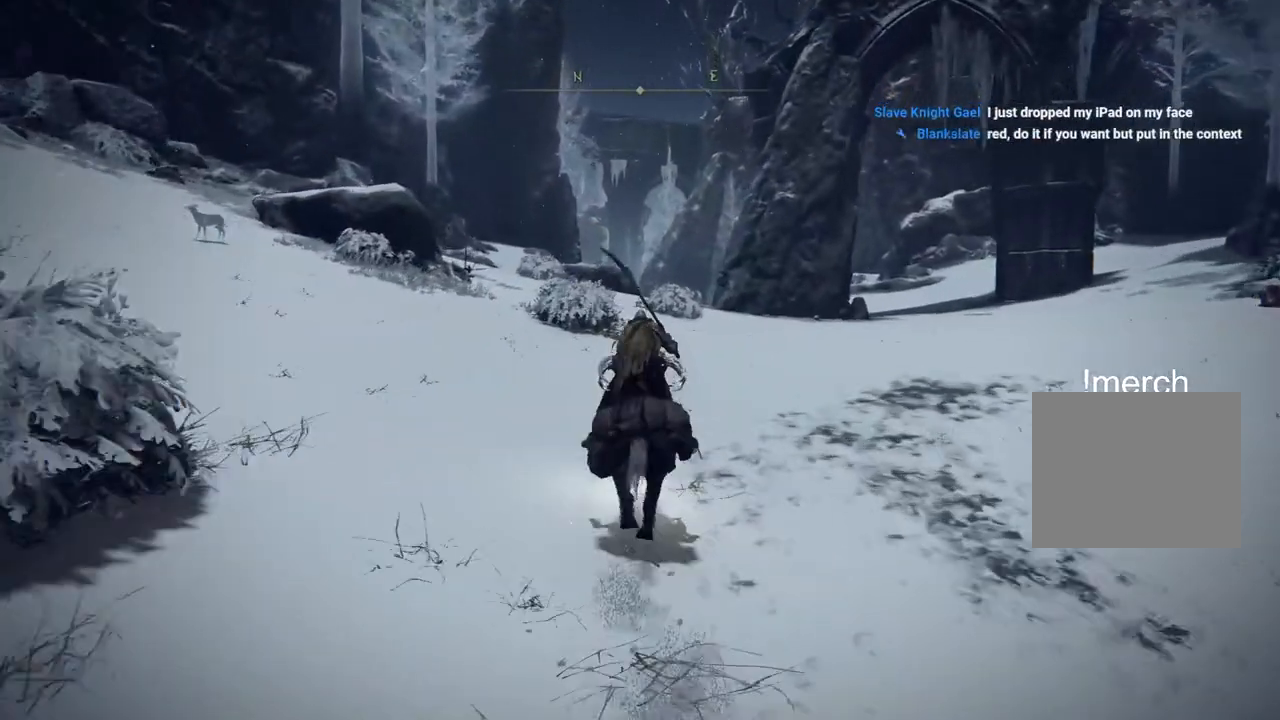
{"buttons": ["CIRCLE"], "left_stick": "up", "right_stick": "center", "events": [[83, "right_stick", "down-right"], [383, "right_stick", "center"], [450, "CIRCLE", "down"]]}
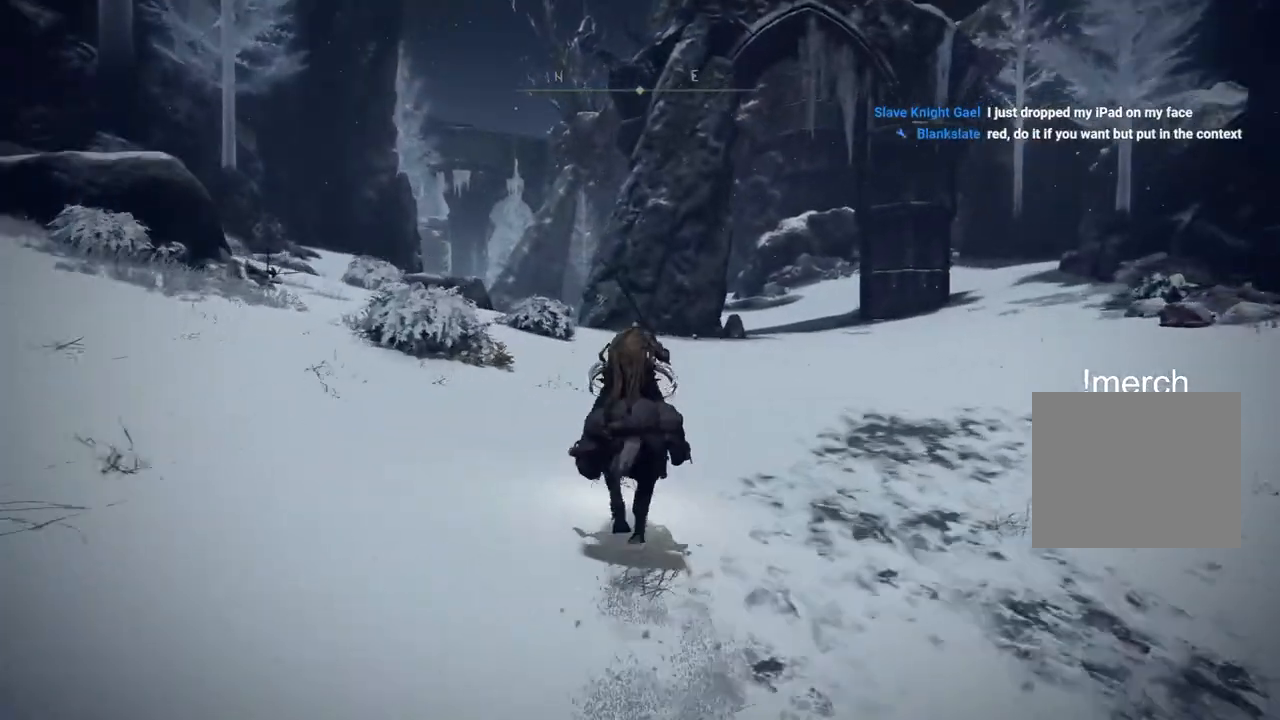
{"buttons": [], "left_stick": "up", "right_stick": "down-right", "events": [[67, "CIRCLE", "up"], [450, "right_stick", "down-right"]]}
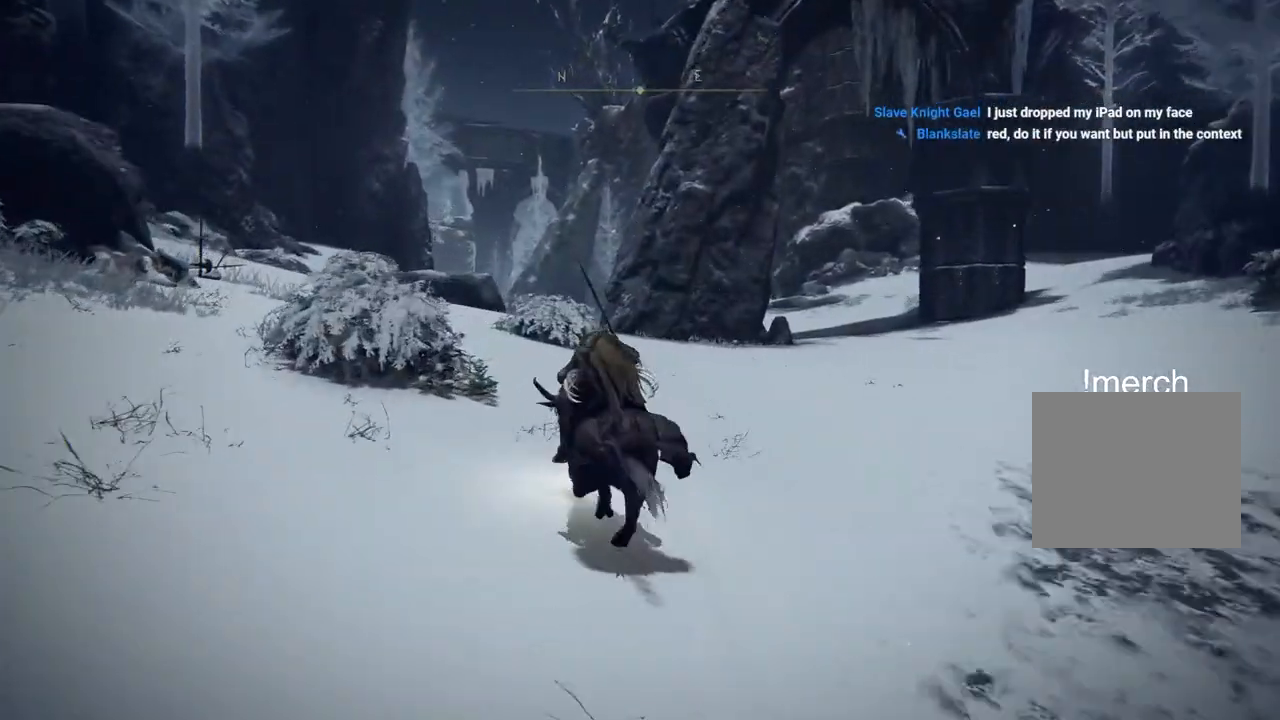
{"buttons": ["CIRCLE"], "left_stick": "up", "right_stick": "center", "events": [[50, "right_stick", "center"], [450, "CIRCLE", "down"]]}
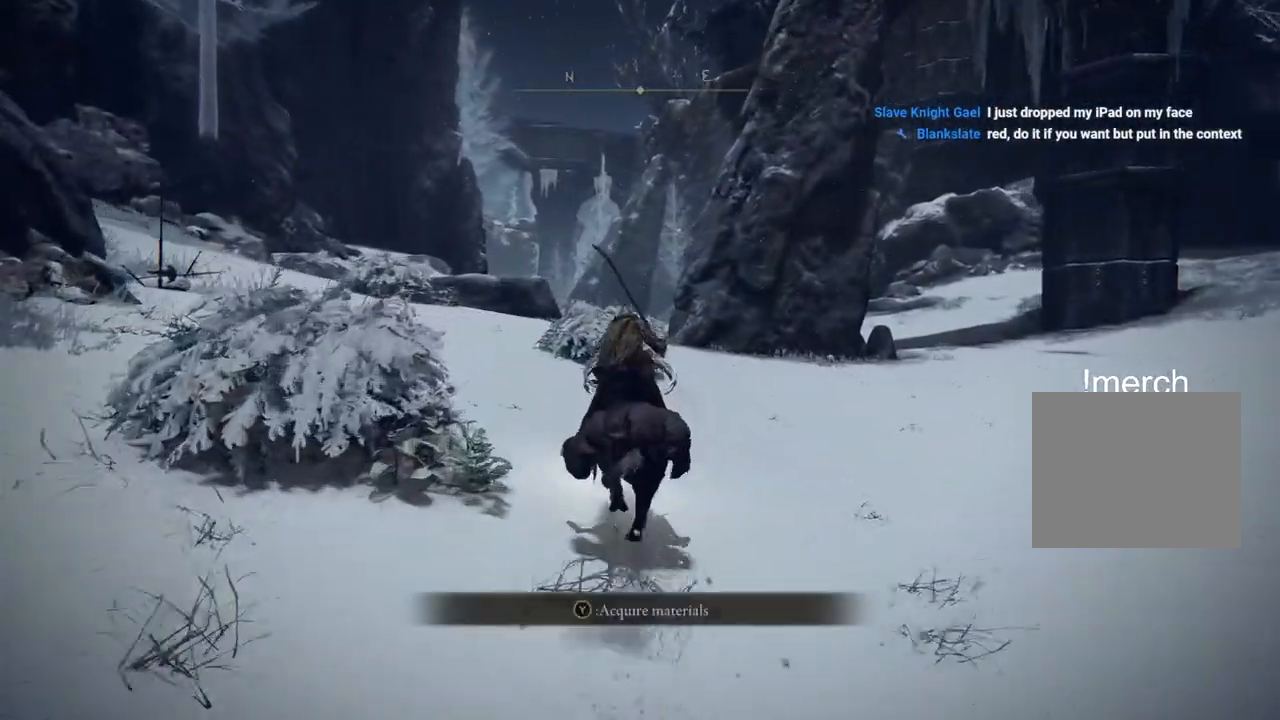
{"buttons": [], "left_stick": "up", "right_stick": "center", "events": [[67, "CIRCLE", "up"]]}
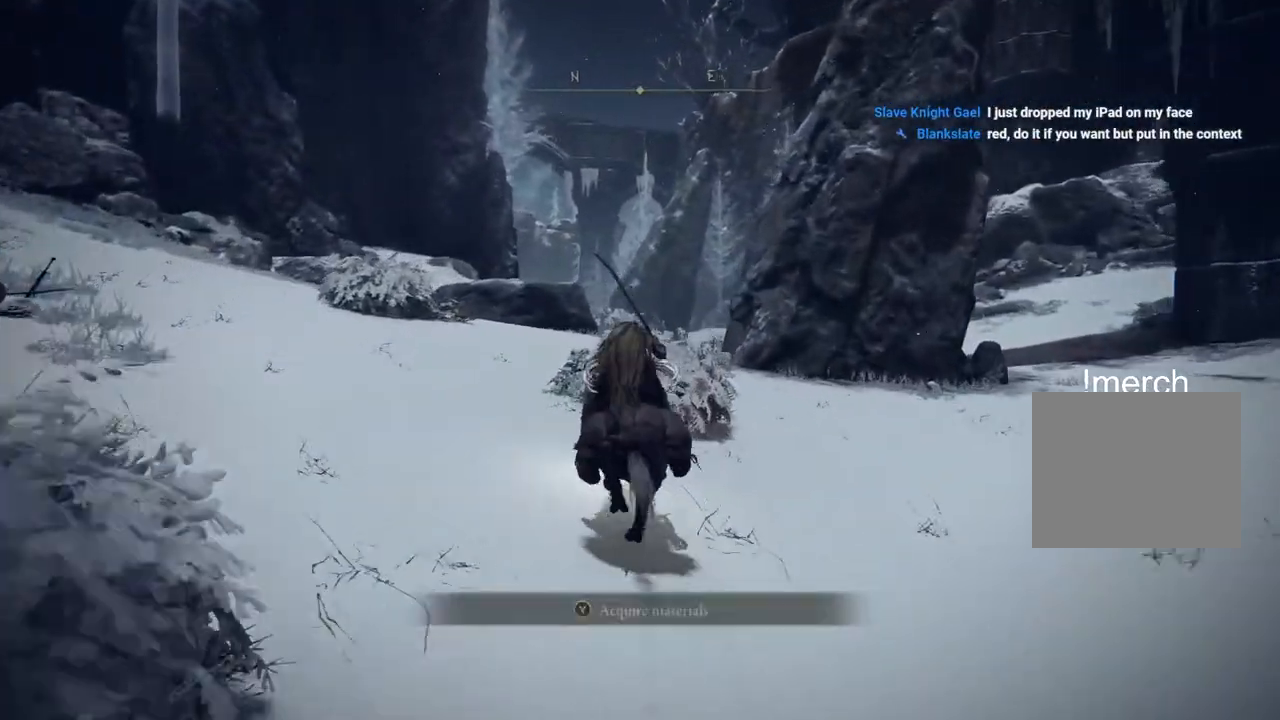
{"buttons": [], "left_stick": "up", "right_stick": "right", "events": [[417, "right_stick", "right"]]}
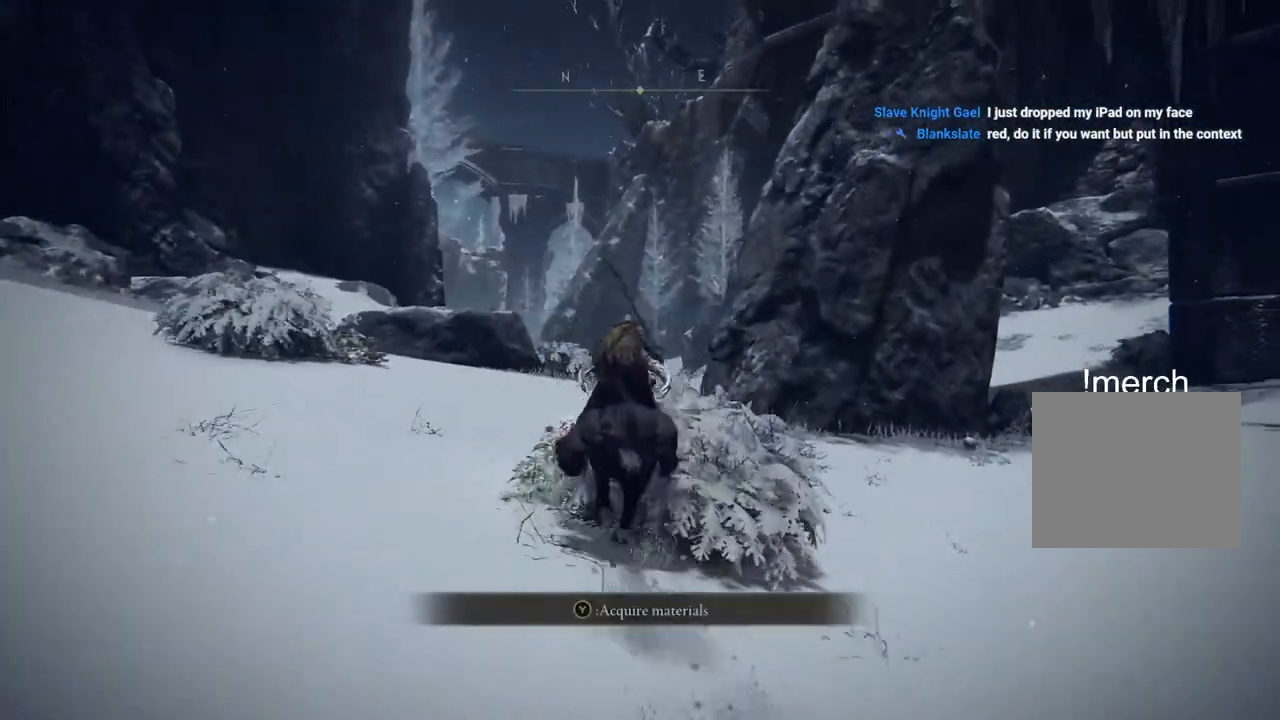
{"buttons": ["CIRCLE"], "left_stick": "up", "right_stick": "center", "events": [[83, "right_stick", "down-right"], [333, "right_stick", "center"], [500, "CIRCLE", "down"]]}
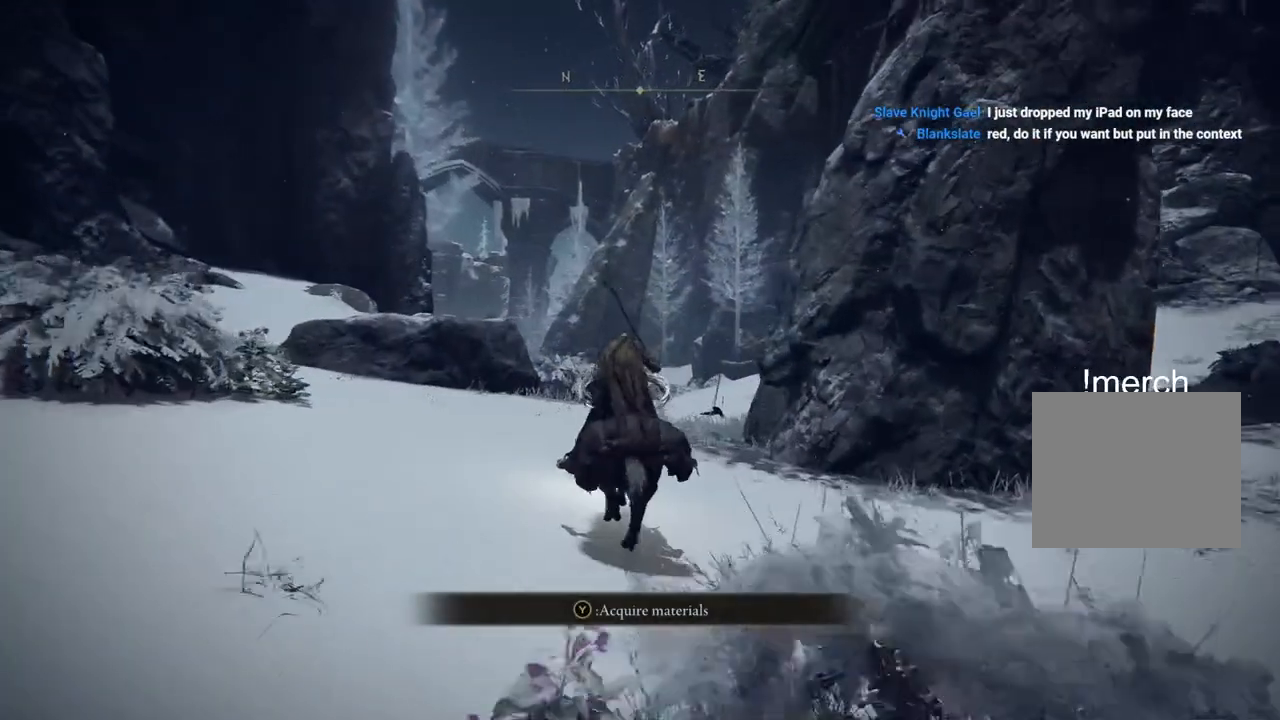
{"buttons": [], "left_stick": "up", "right_stick": "down-right", "events": [[83, "CIRCLE", "up"], [467, "right_stick", "down-right"]]}
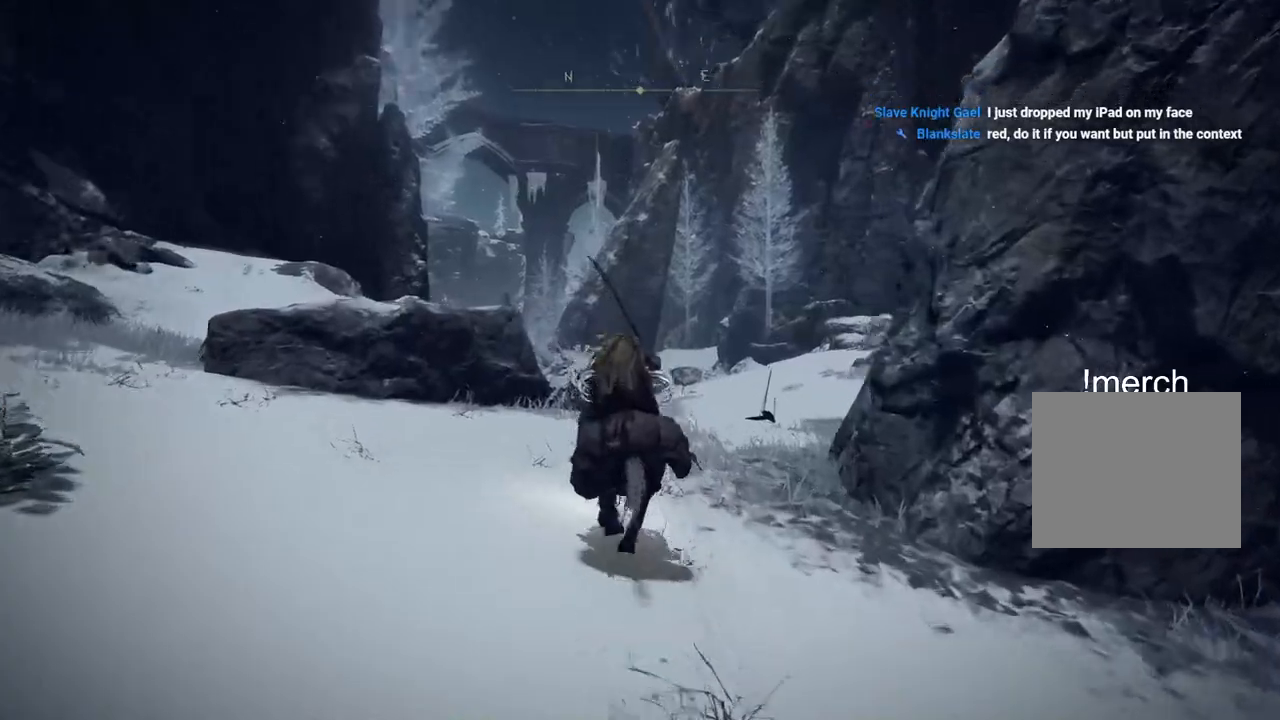
{"buttons": [], "left_stick": "up", "right_stick": "center", "events": [[333, "right_stick", "center"]]}
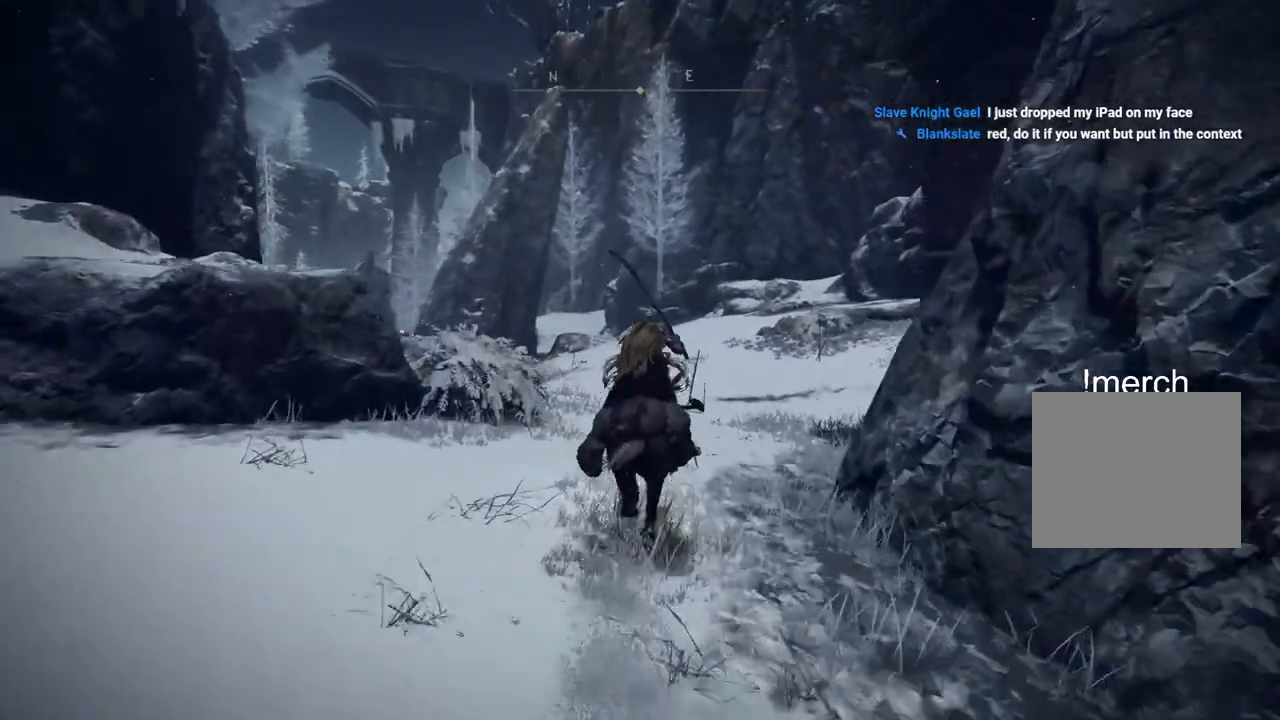
{"buttons": [], "left_stick": "up", "right_stick": "down", "events": [[233, "CIRCLE", "down"], [283, "right_stick", "down"], [383, "CIRCLE", "up"]]}
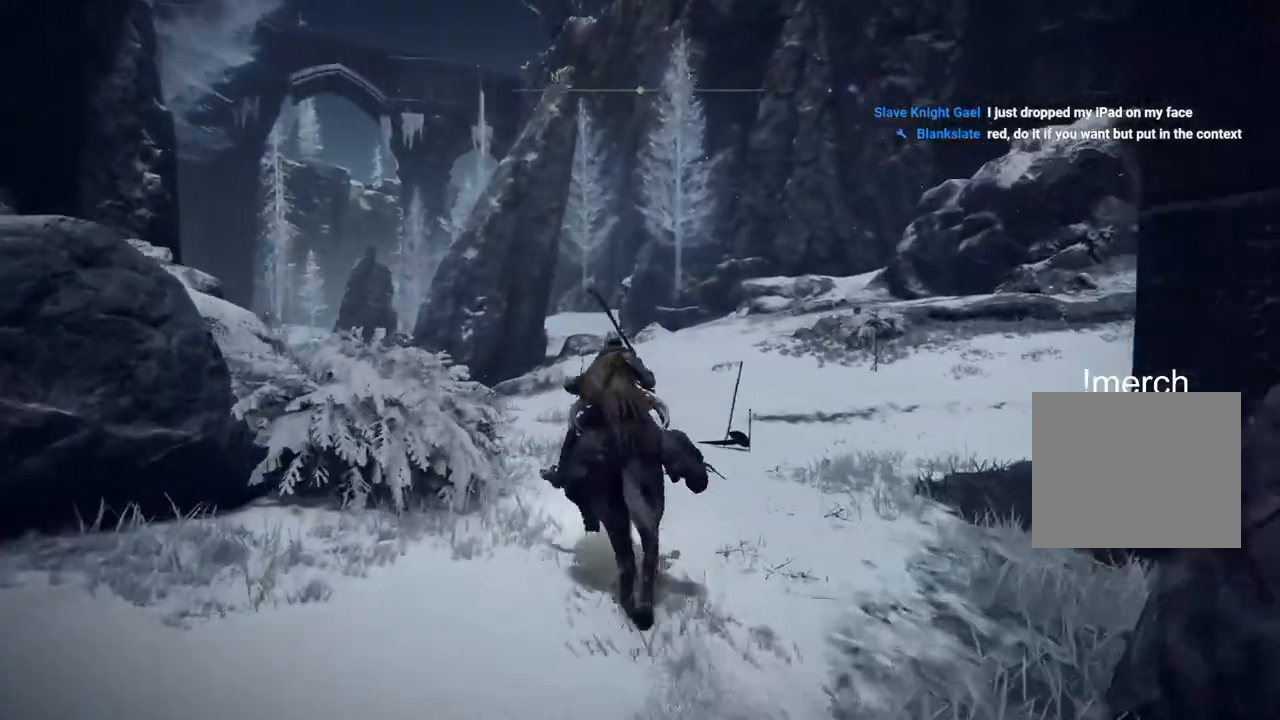
{"buttons": [], "left_stick": "up", "right_stick": "down", "events": []}